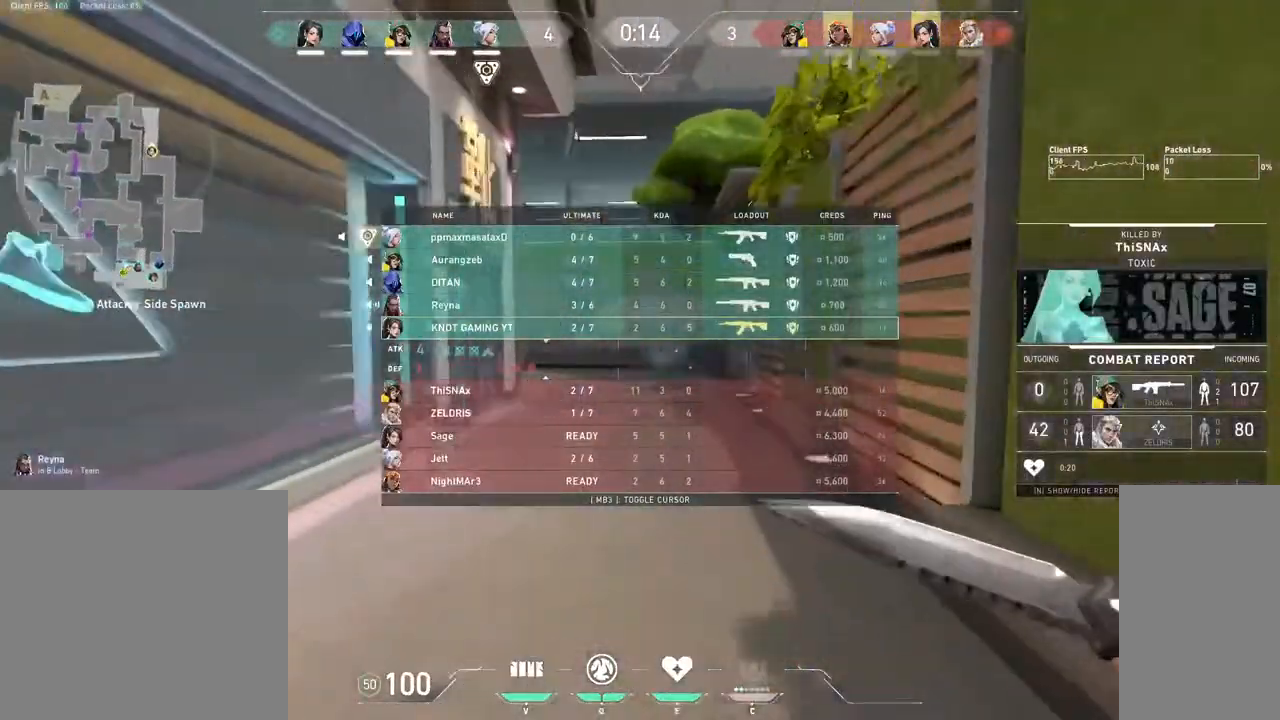
Gameplay with keyboard and mouse; each line is a JSON object with the keys and mouse buttons held at the frame after it. "events" lists presses ("down") and releases ("up") of "1", "2", "3", "4", "5", "a", "alt", "b", "c", "ctrl", "d", "e", "f", "g", "q", "r", "s", "shift", "space", "t", "tab", "v", "w", "x", "z", "mouse_left", "mouse_wheel", "mouse_right", "mouse_mb4" and "mouse_mb5" between this image and that frame as [ms after this image, input, new state], when the widget could be followed in between. "mouse_left", "mouse_wheel", "mouse_right", "mouse_mb4", "mouse_mb5" = the "left", "wheel", "right", "mb4", "mb5" buttons of the "mouse" list. No other keys are recorded. "wheel" means that the mouse wheel is clicked or scrolled. Mouse movement is not recorded.
{"keys": ["tab", "w"], "mouse": [], "events": [[150, "mouse_left", "down"], [250, "mouse_left", "up"]]}
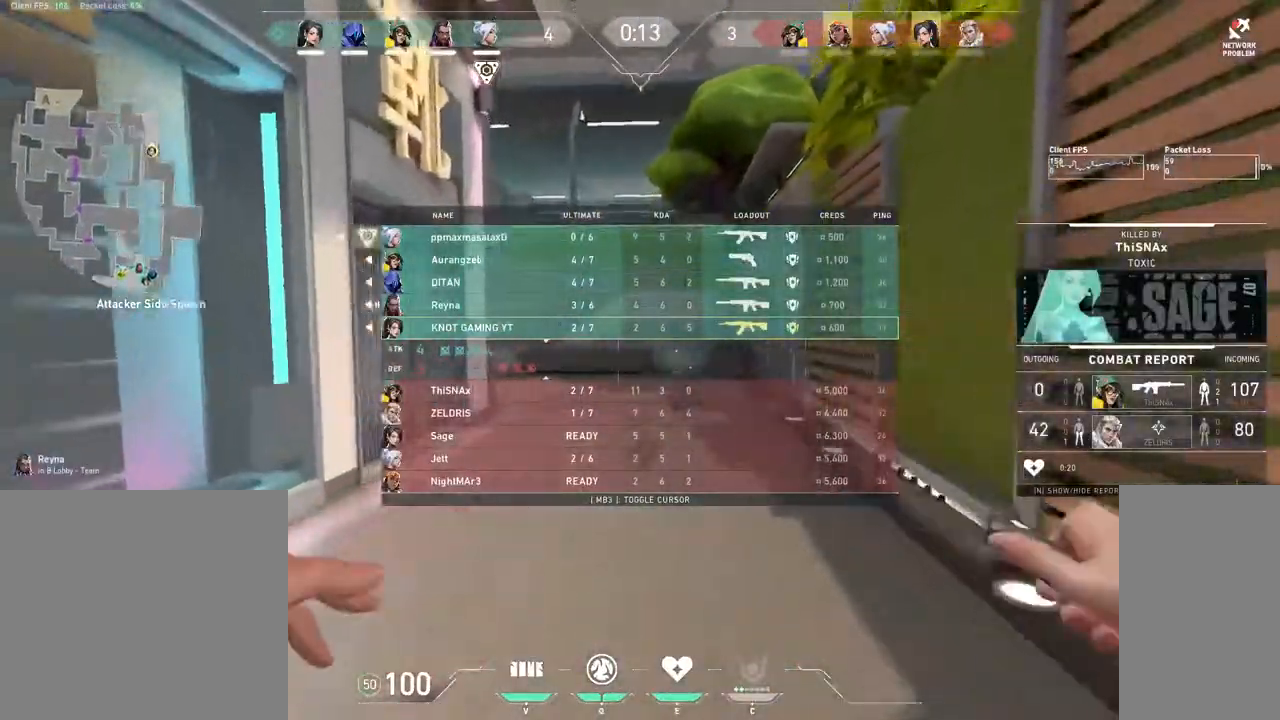
{"keys": ["w"], "mouse": [], "events": [[117, "mouse_right", "down"], [250, "mouse_right", "up"], [300, "tab", "up"], [400, "1", "down"], [500, "1", "up"]]}
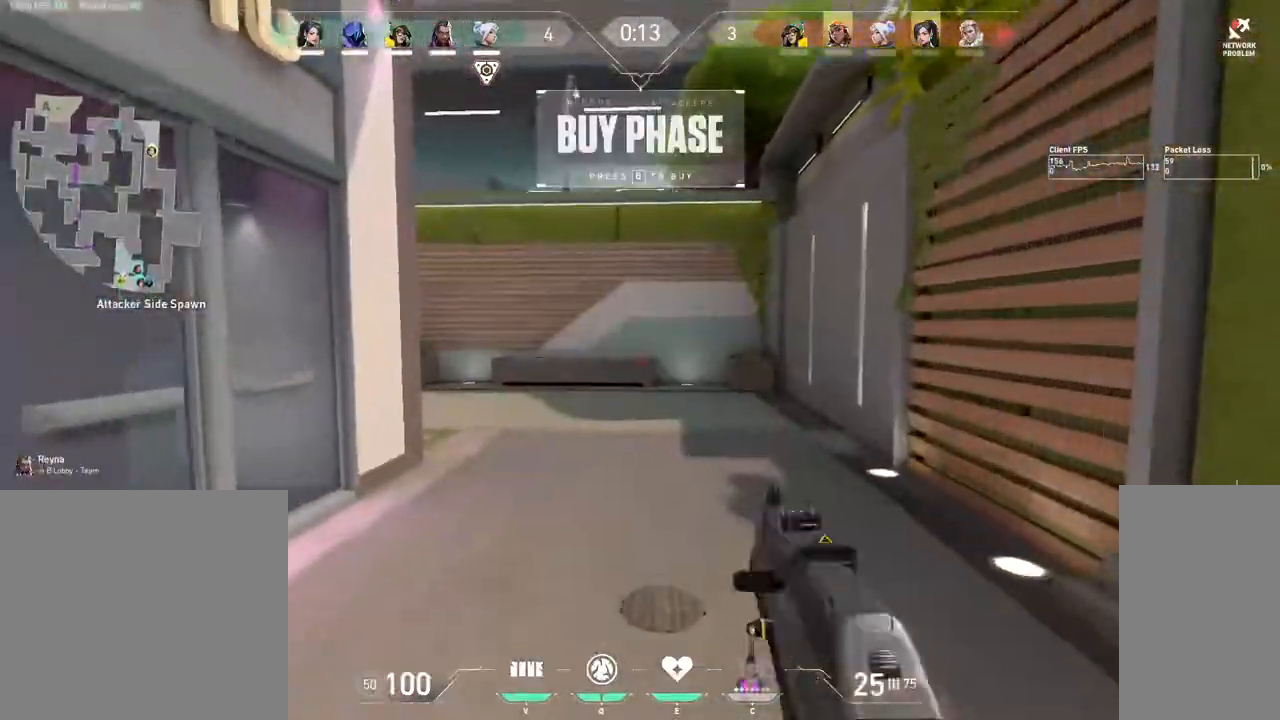
{"keys": ["tab", "w"], "mouse": [], "events": [[150, "tab", "down"]]}
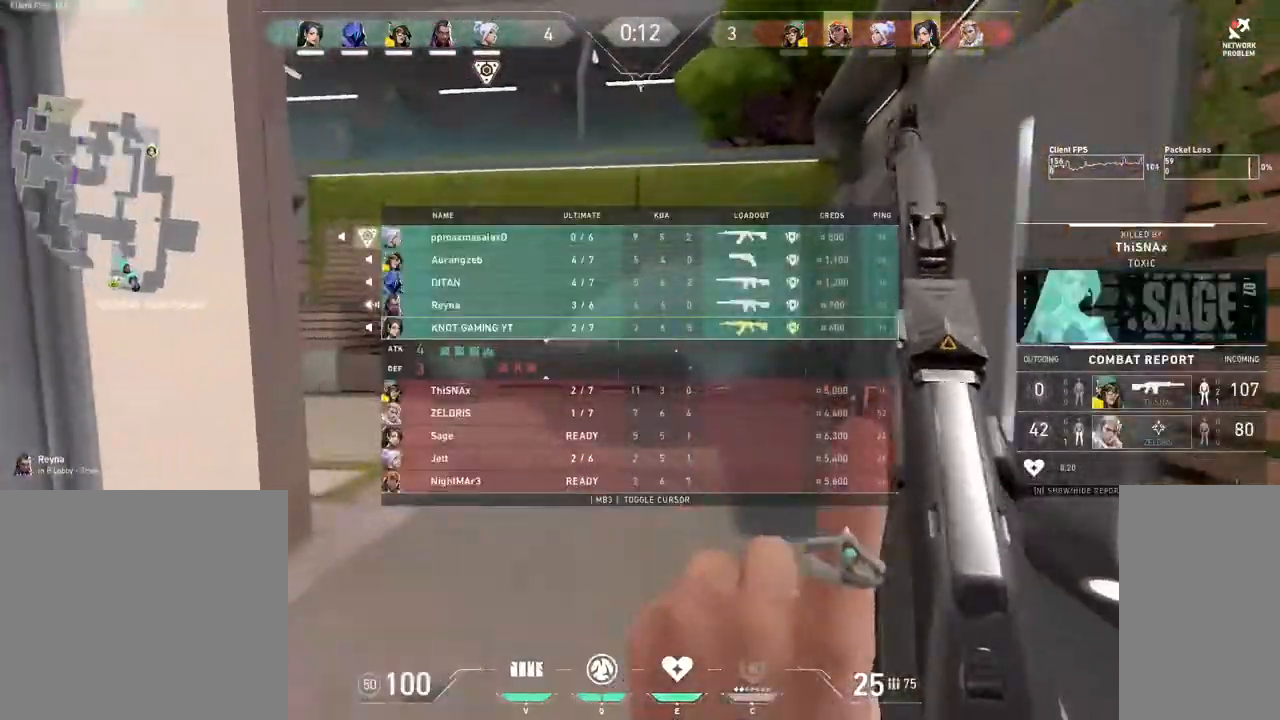
{"keys": ["tab", "w"], "mouse": [], "events": [[433, "3", "down"], [500, "3", "up"]]}
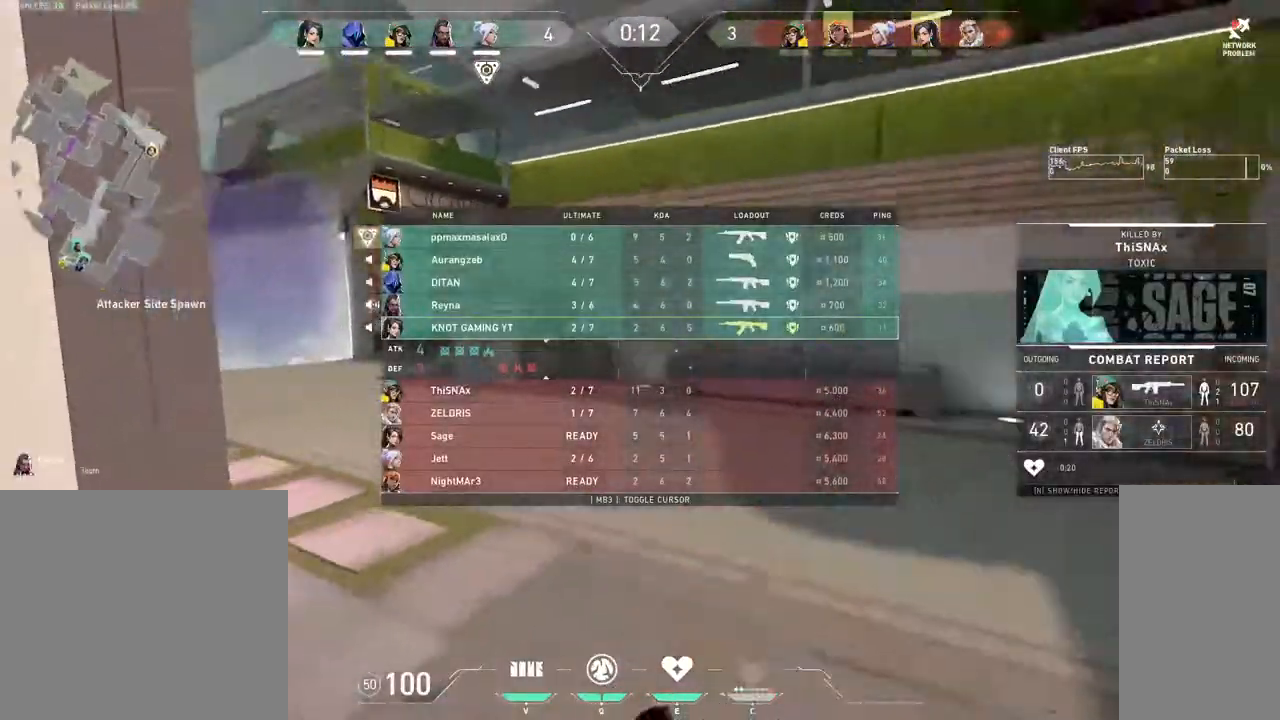
{"keys": ["w"], "mouse": [], "events": [[117, "tab", "up"]]}
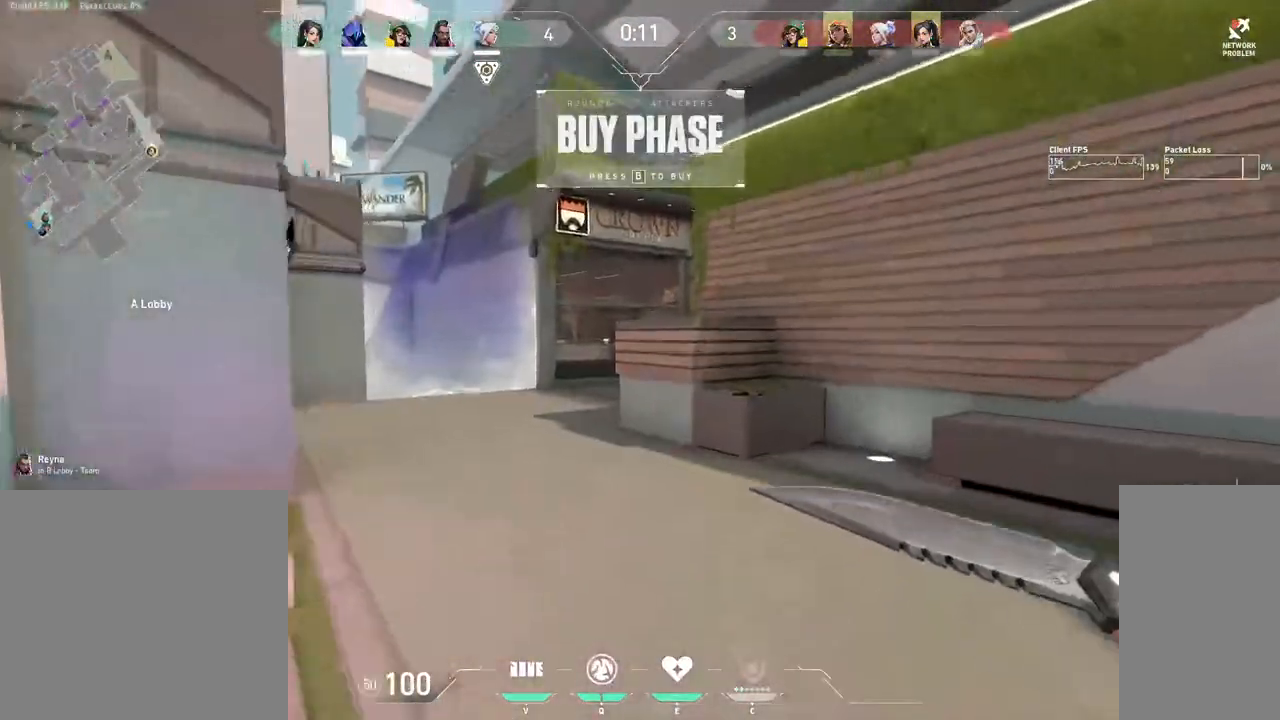
{"keys": ["w"], "mouse": [], "events": [[50, "1", "down"], [150, "1", "up"]]}
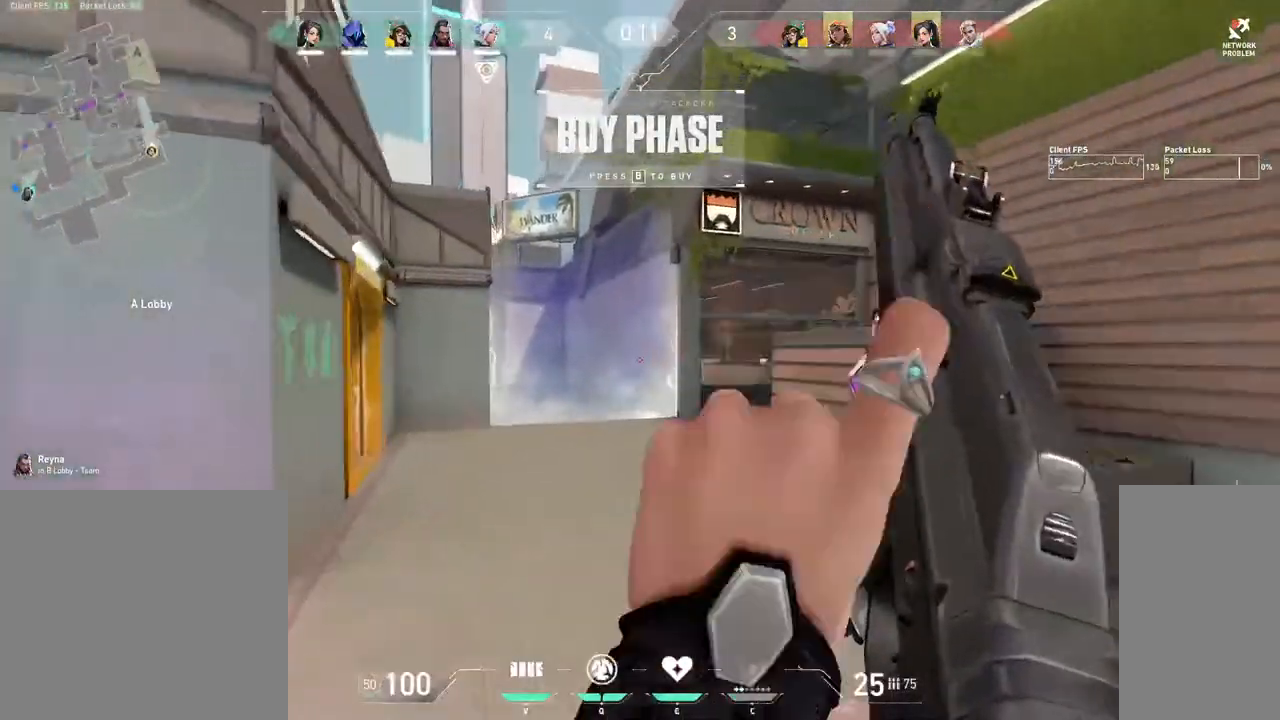
{"keys": ["w"], "mouse": [], "events": [[100, "d", "down"], [450, "d", "up"]]}
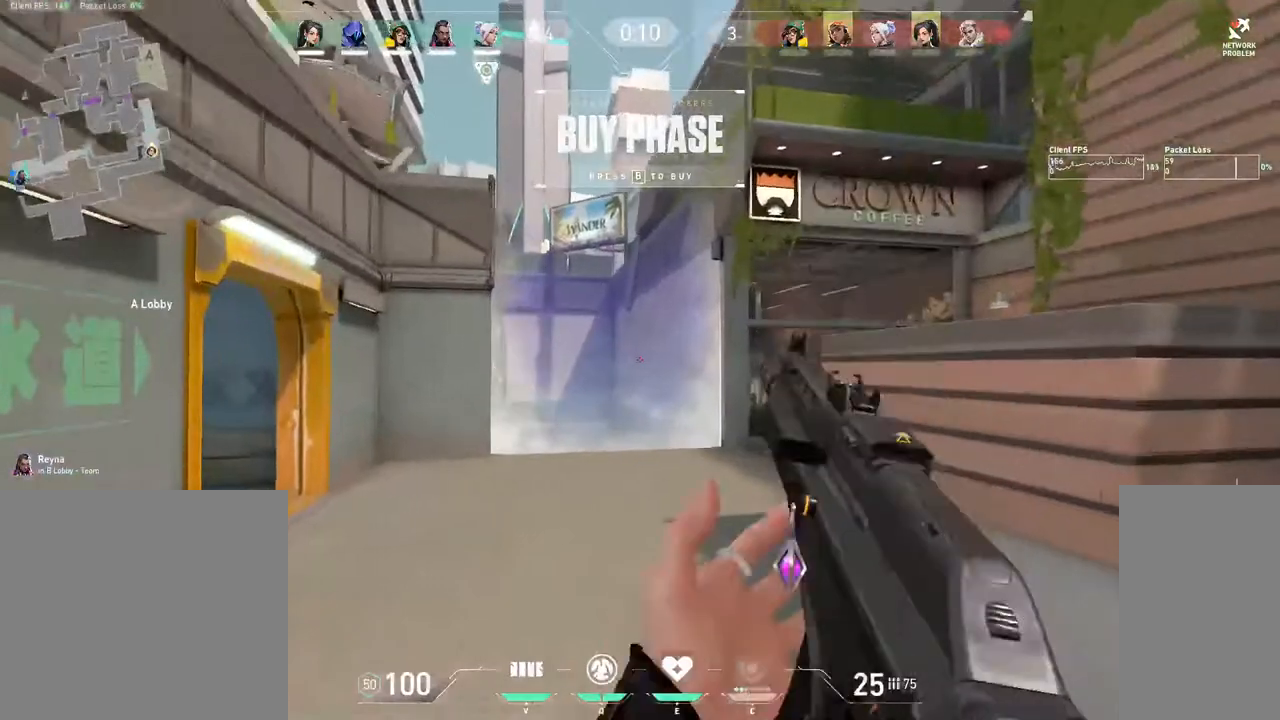
{"keys": ["tab", "w"], "mouse": [], "events": [[300, "3", "down"], [400, "3", "up"], [500, "tab", "down"]]}
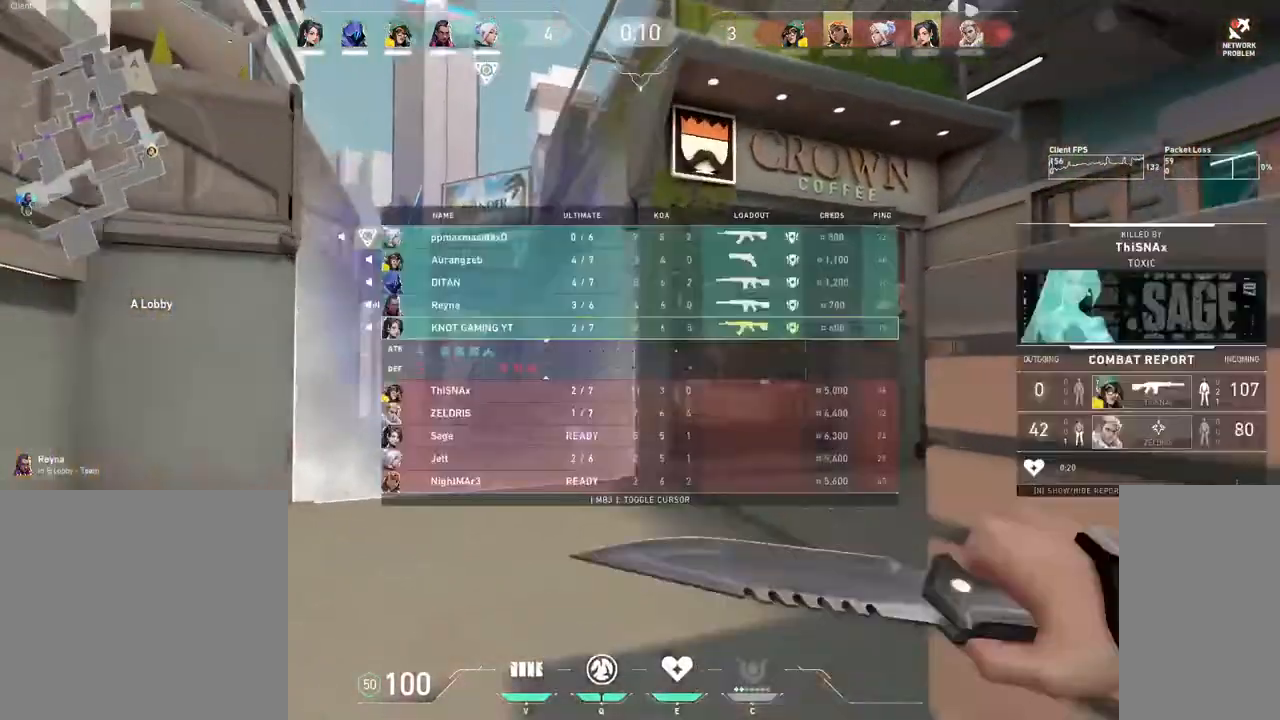
{"keys": ["d", "tab", "w"], "mouse": [], "events": [[350, "space", "down"], [450, "d", "down"], [500, "space", "up"]]}
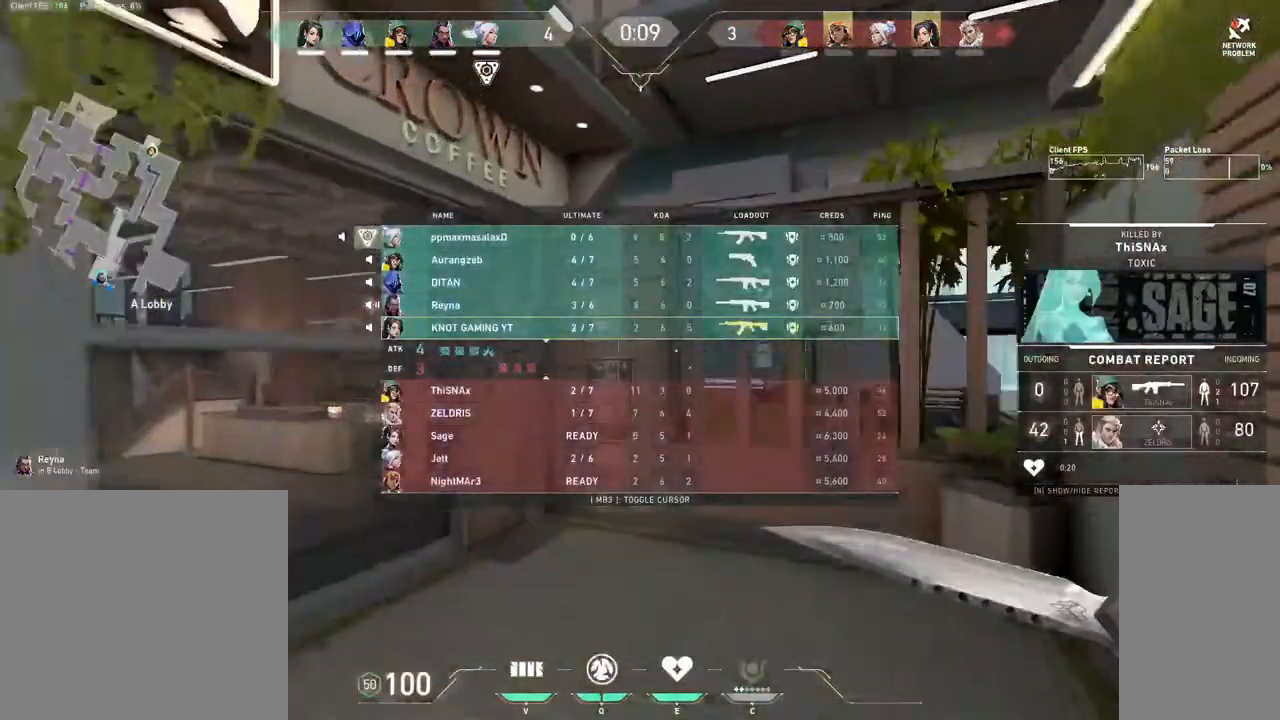
{"keys": ["d", "tab", "w"], "mouse": [], "events": []}
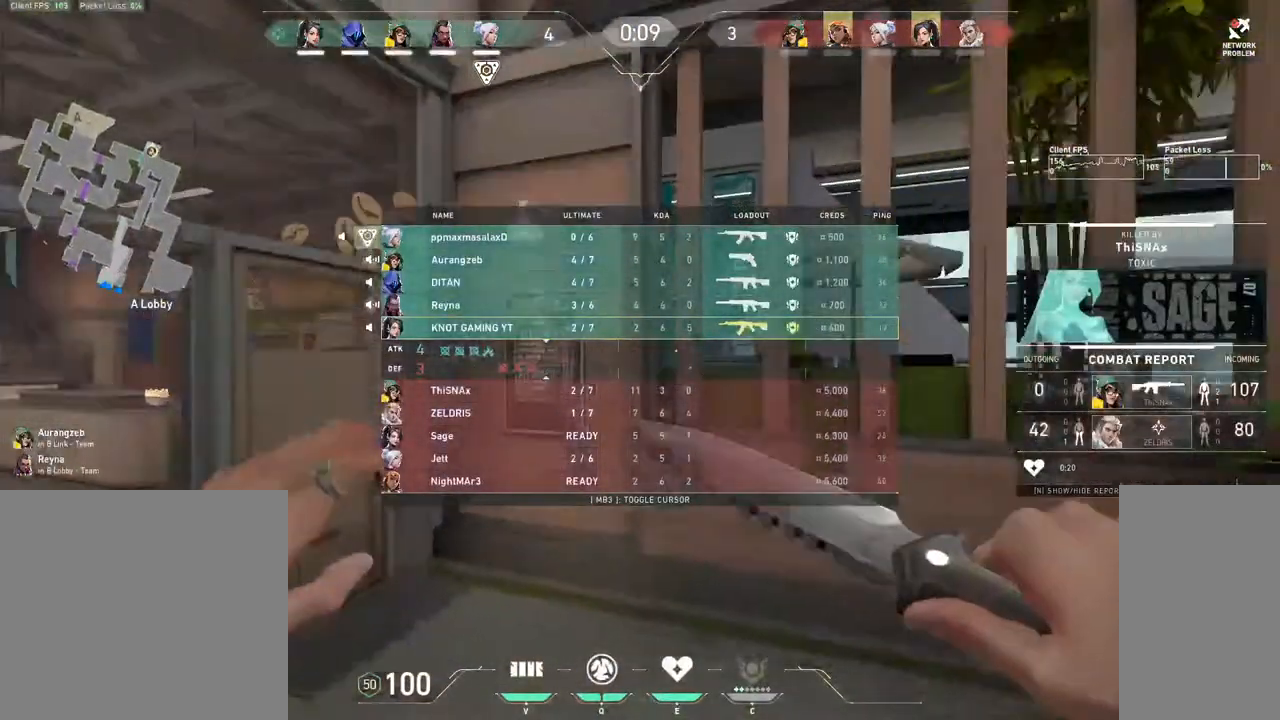
{"keys": ["tab", "w"], "mouse": [], "events": [[100, "space", "down"], [150, "space", "up"], [300, "d", "up"]]}
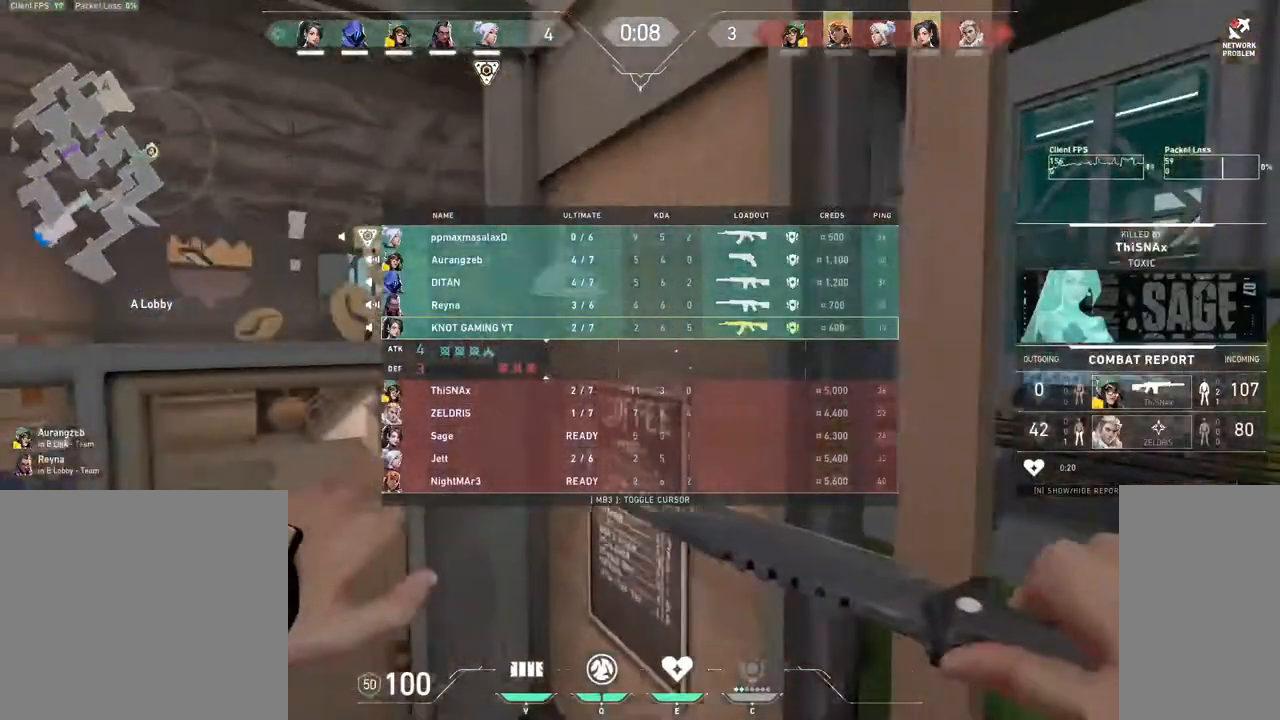
{"keys": ["tab"], "mouse": [], "events": [[50, "mouse_right", "down"], [200, "mouse_right", "up"], [250, "w", "up"]]}
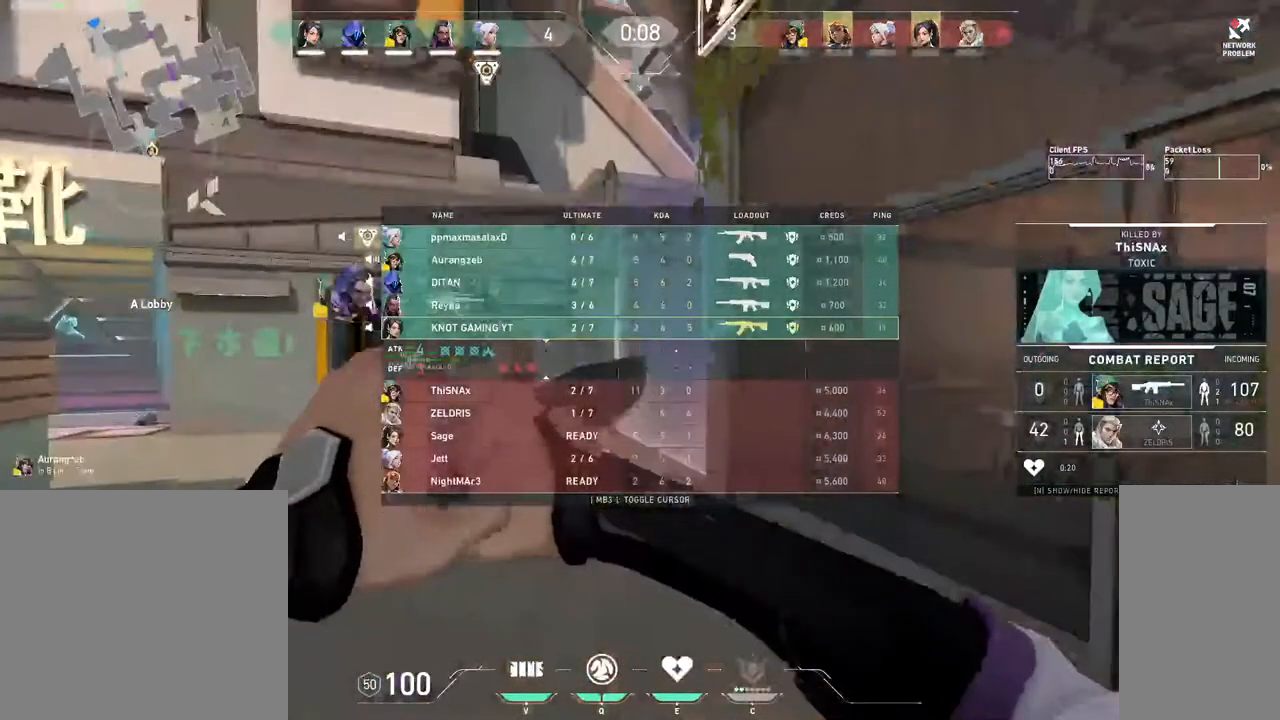
{"keys": ["d", "tab"], "mouse": [], "events": [[400, "d", "down"]]}
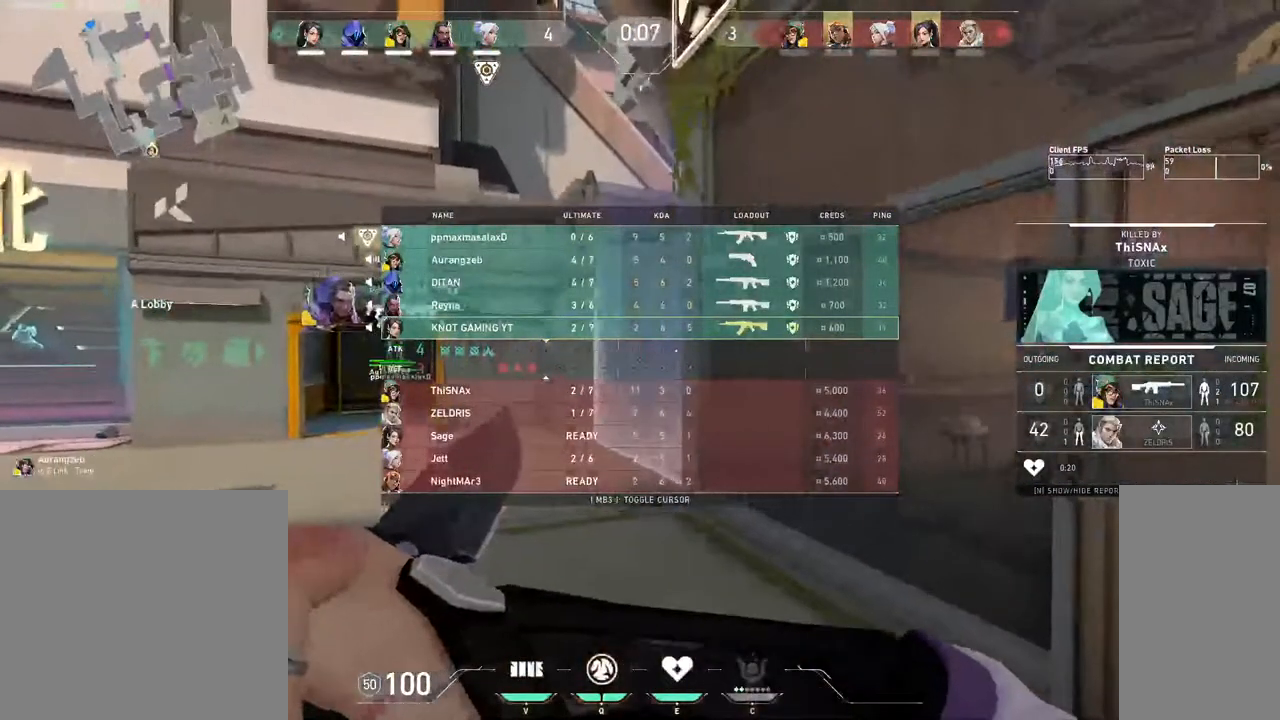
{"keys": [], "mouse": [], "events": [[200, "tab", "up"], [300, "1", "down"], [300, "w", "down"], [350, "1", "up"], [350, "w", "up"], [400, "d", "up"]]}
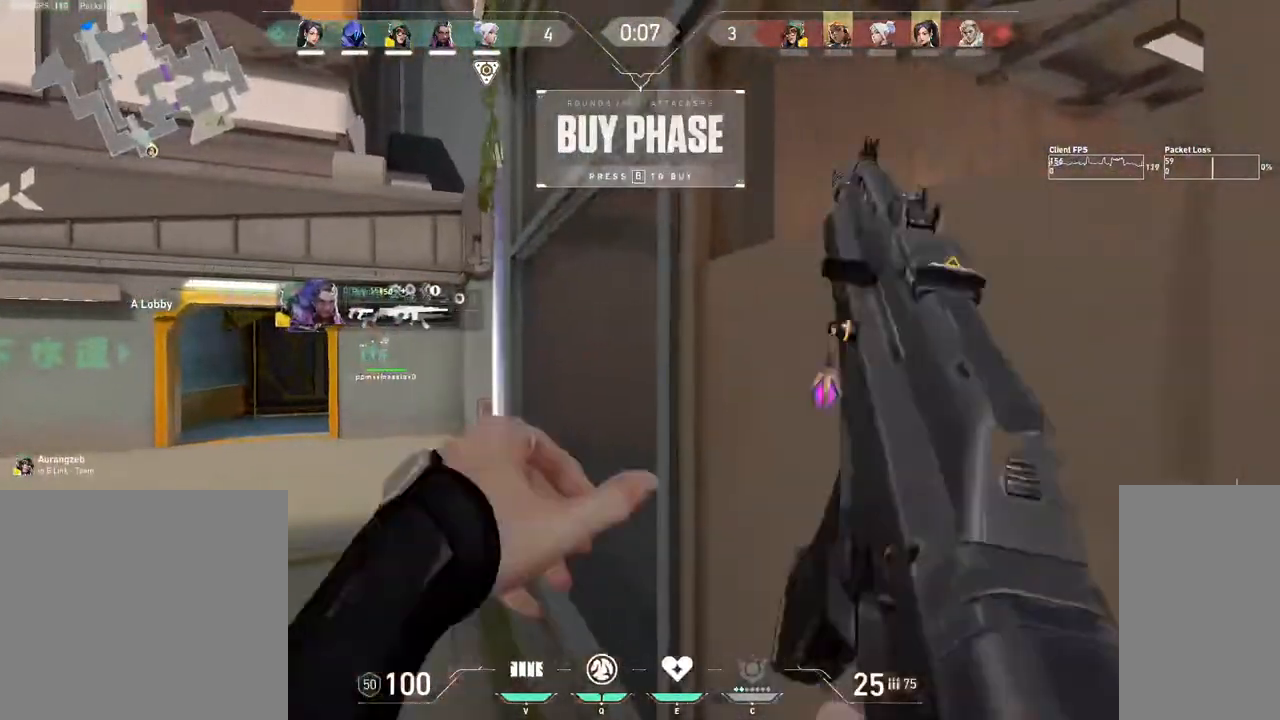
{"keys": ["shift", "tab", "w"], "mouse": [], "events": [[50, "shift", "down"], [150, "tab", "down"], [483, "w", "down"]]}
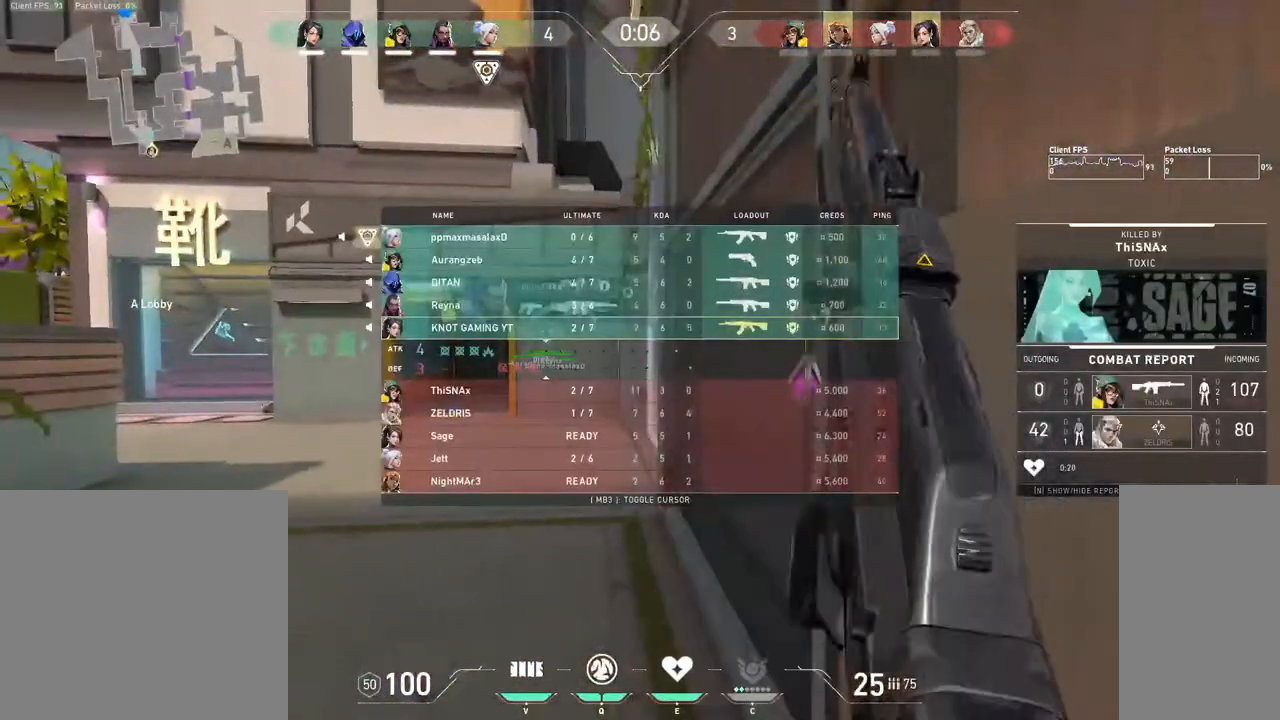
{"keys": ["shift", "tab", "w"], "mouse": [], "events": [[300, "3", "down"], [400, "3", "up"]]}
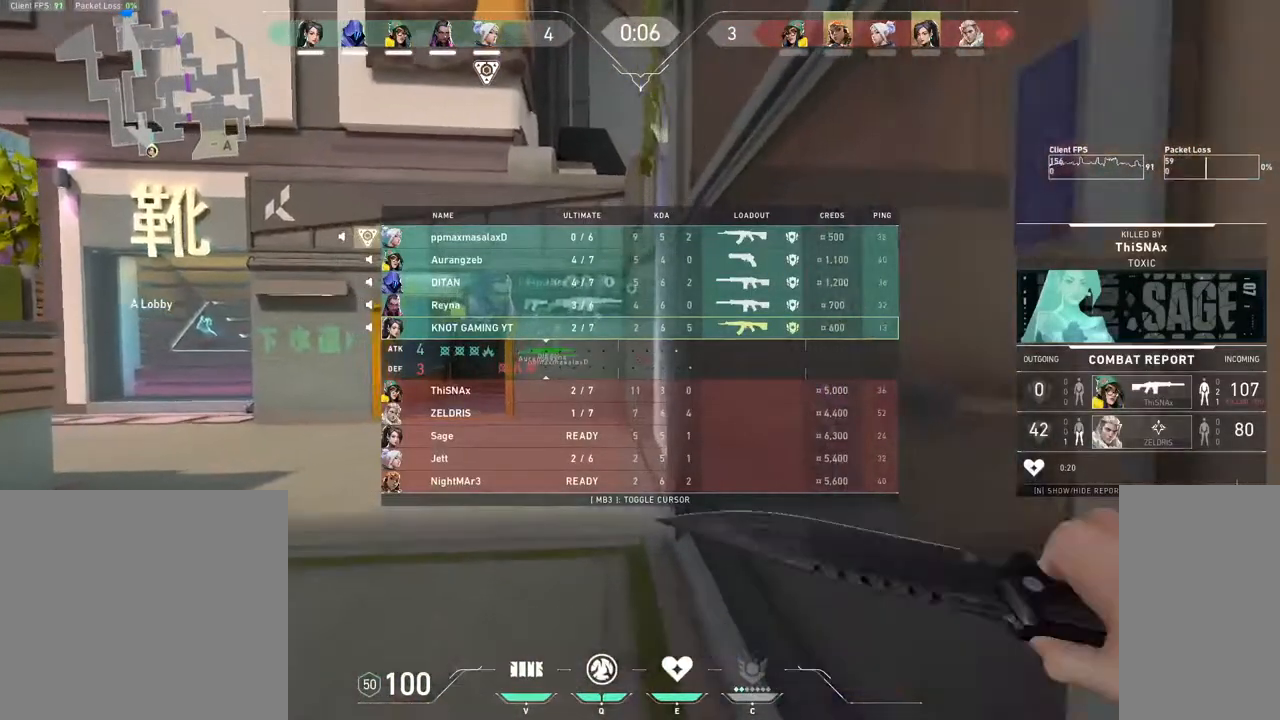
{"keys": ["shift", "tab"], "mouse": ["right"], "events": [[450, "mouse_right", "down"], [500, "w", "up"]]}
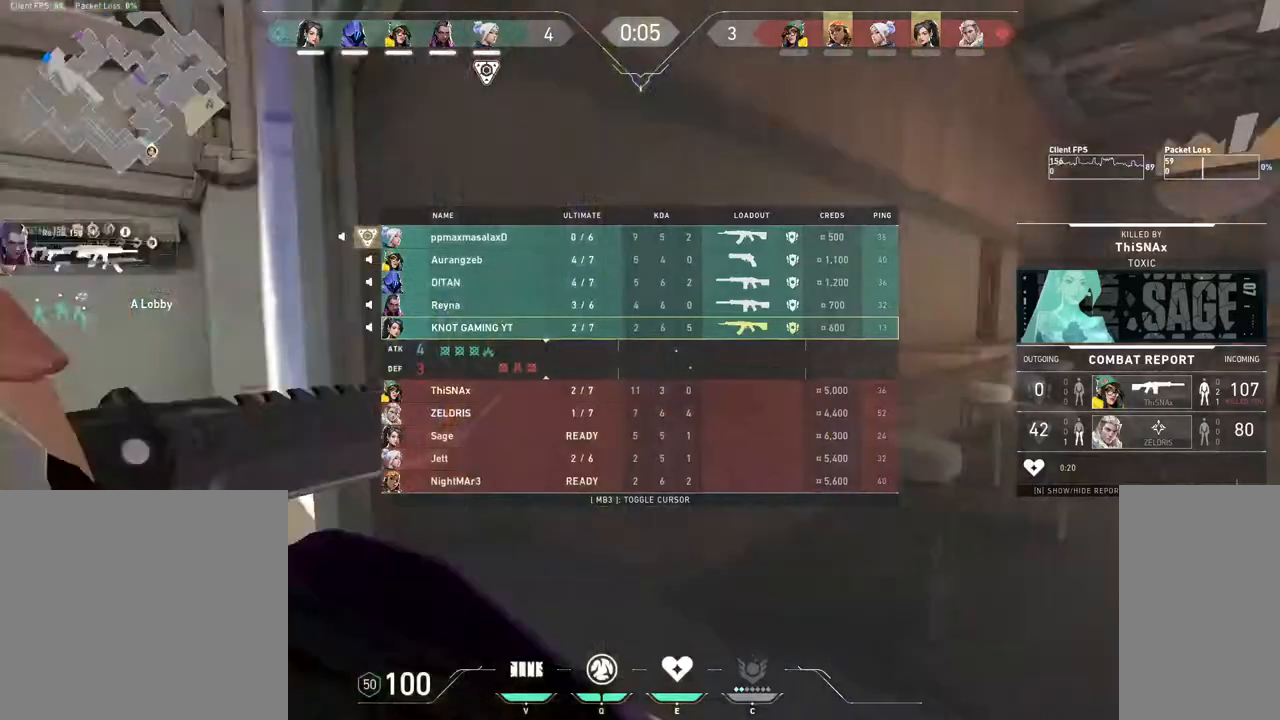
{"keys": ["s", "shift"], "mouse": [], "events": [[100, "mouse_right", "up"], [150, "s", "down"], [250, "tab", "up"], [400, "1", "down"], [500, "1", "up"]]}
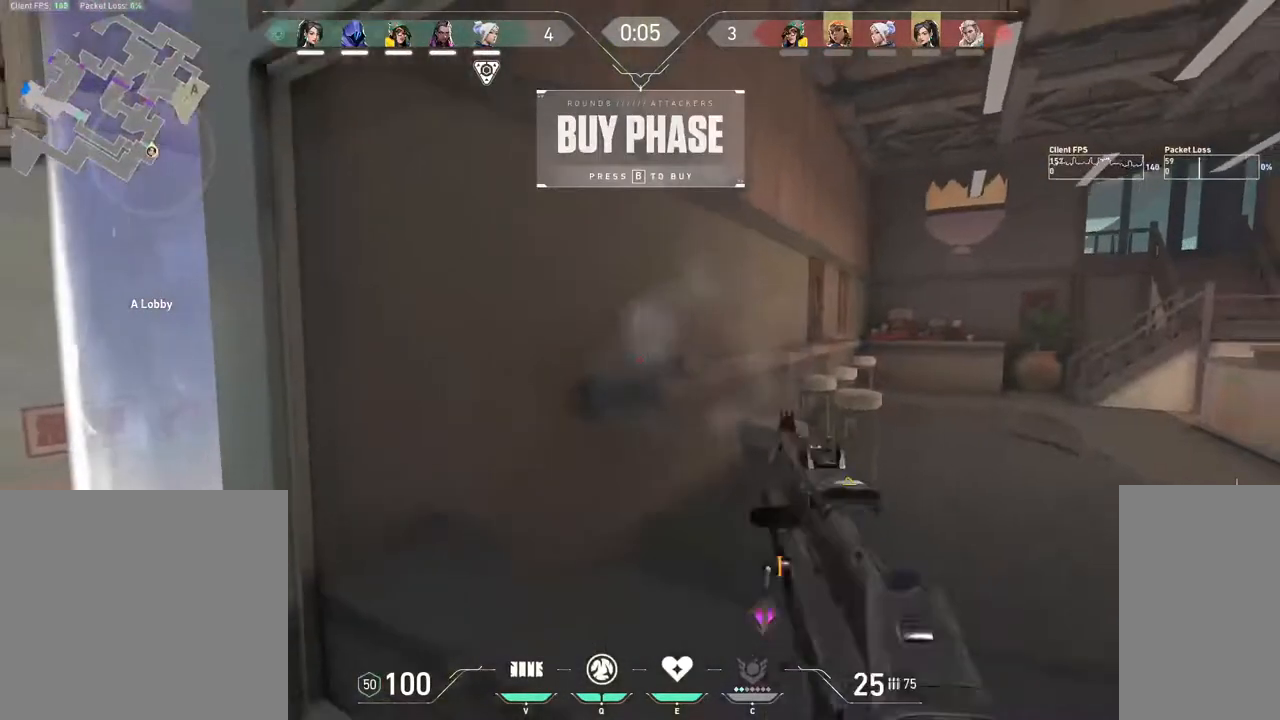
{"keys": ["d", "s", "shift", "tab"], "mouse": [], "events": [[150, "tab", "down"], [400, "d", "down"]]}
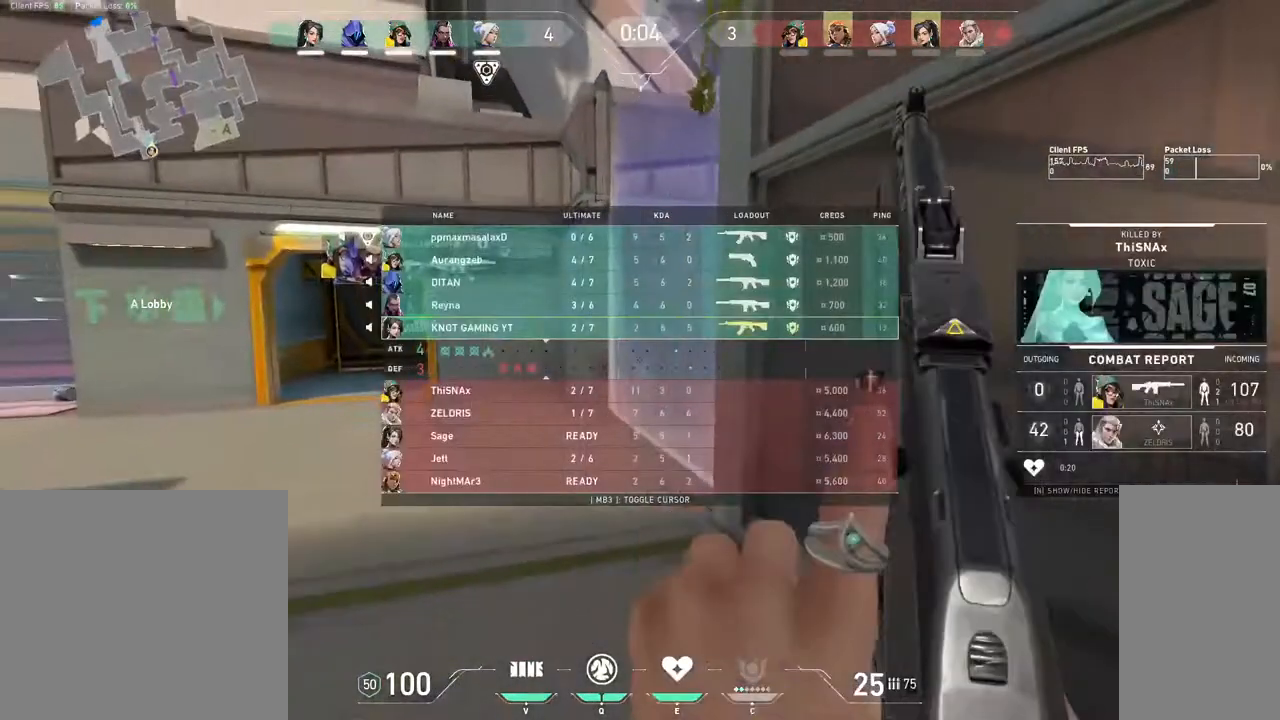
{"keys": ["d", "shift"], "mouse": [], "events": [[250, "d", "up"], [350, "d", "down"], [400, "tab", "up"], [450, "s", "up"]]}
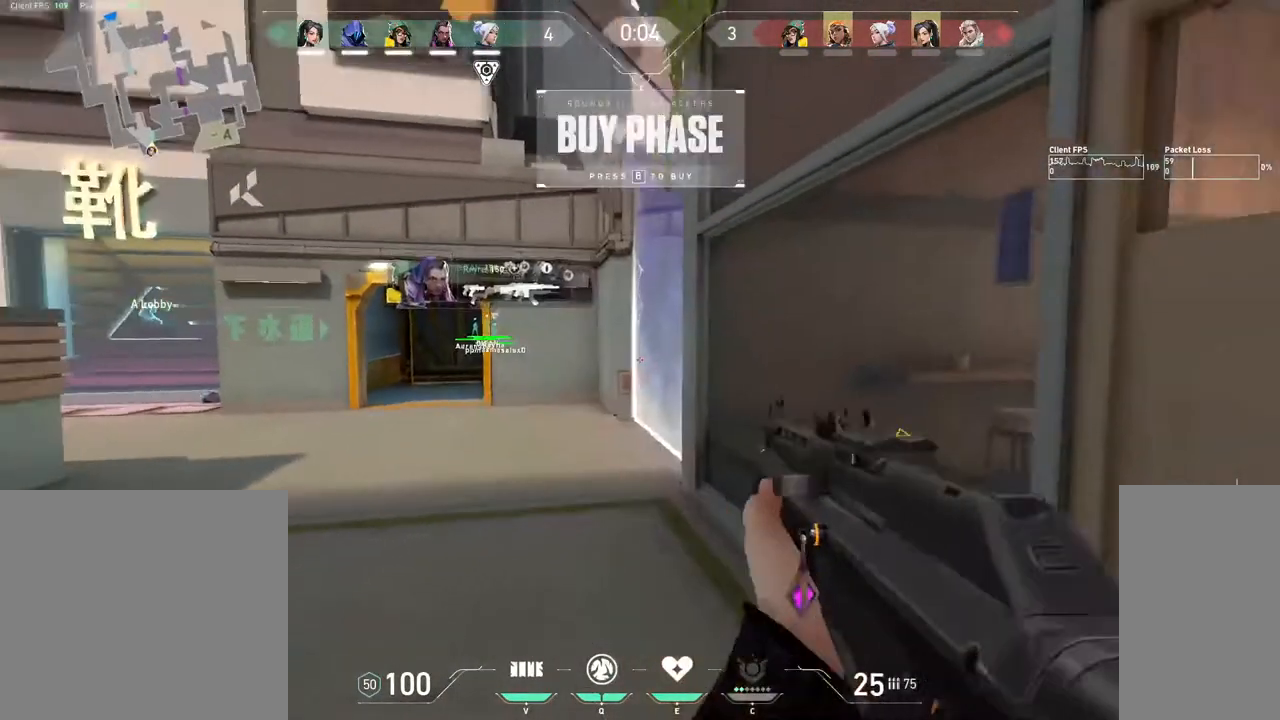
{"keys": ["d", "shift", "tab"], "mouse": [], "events": [[350, "tab", "down"]]}
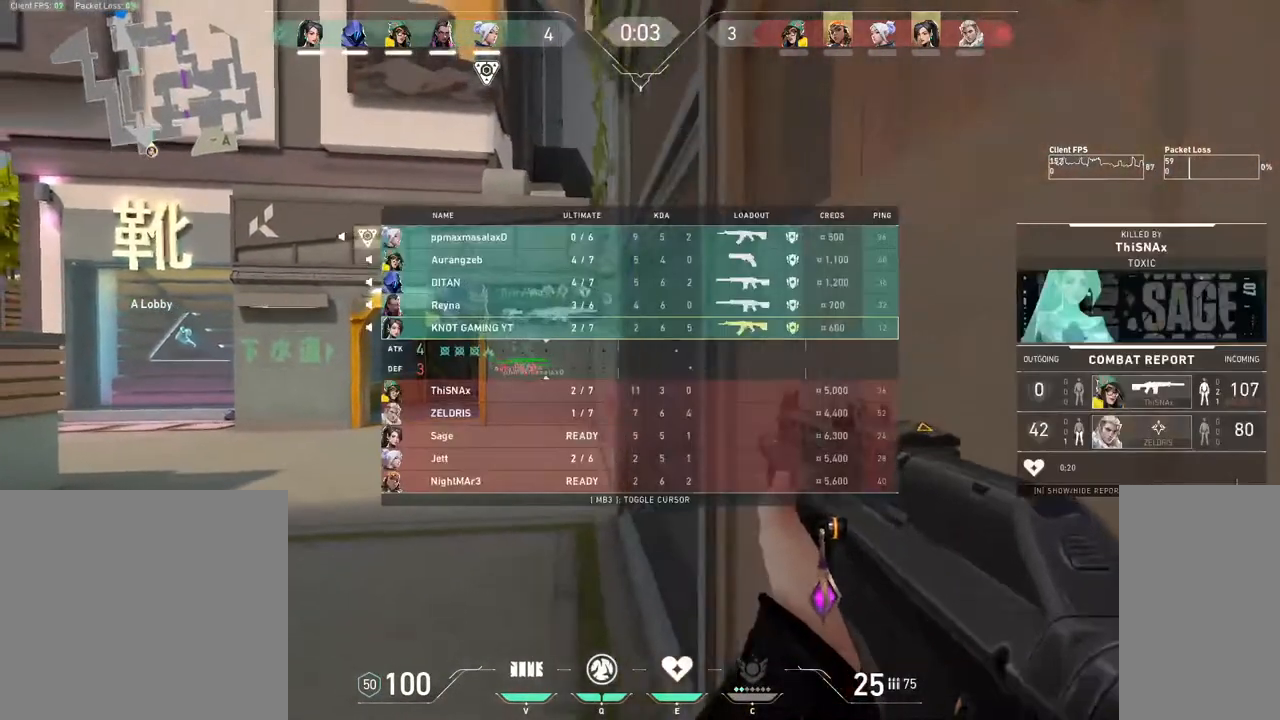
{"keys": ["d", "shift", "tab"], "mouse": [], "events": []}
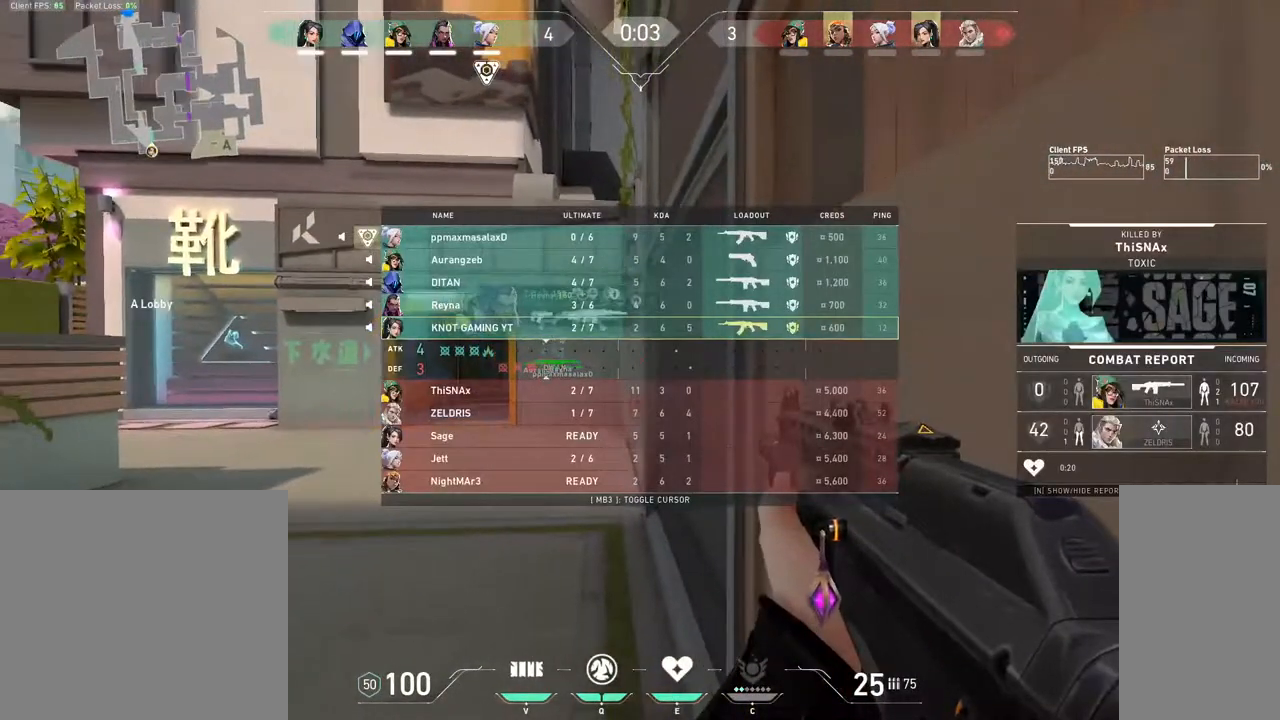
{"keys": ["shift", "tab"], "mouse": [], "events": [[300, "d", "up"]]}
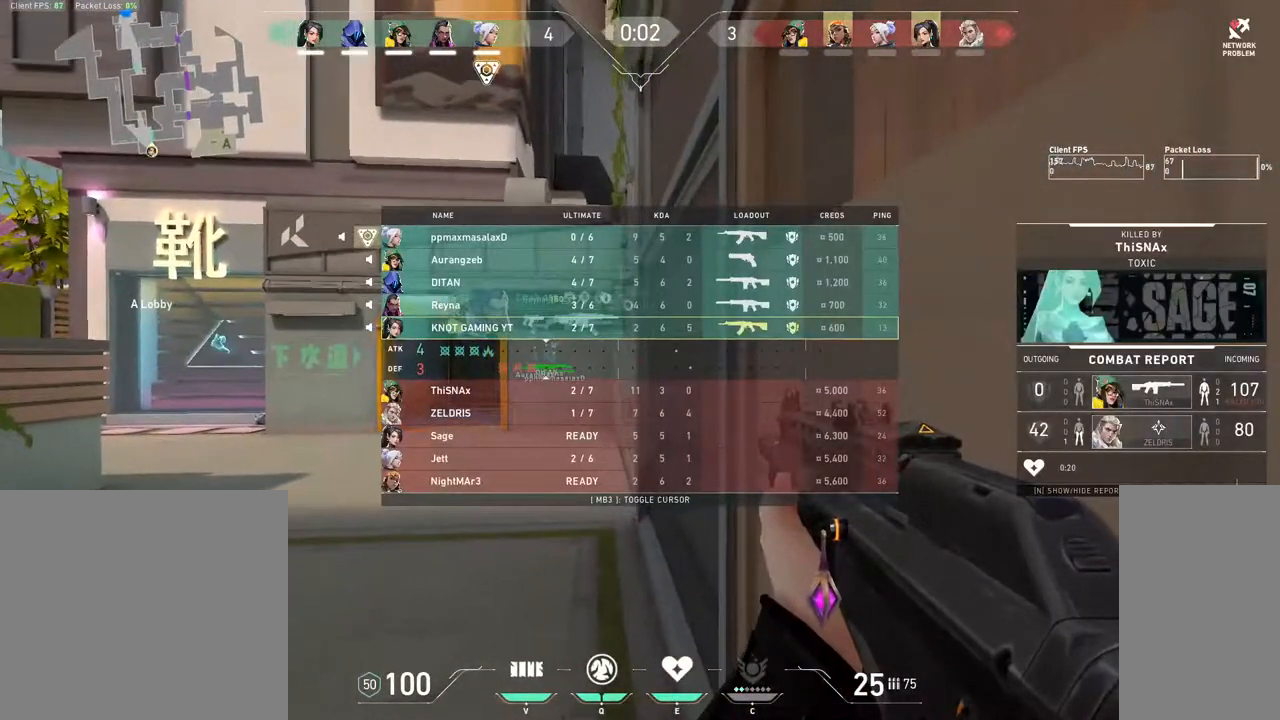
{"keys": ["shift", "tab"], "mouse": [], "events": [[50, "3", "down"], [150, "3", "up"]]}
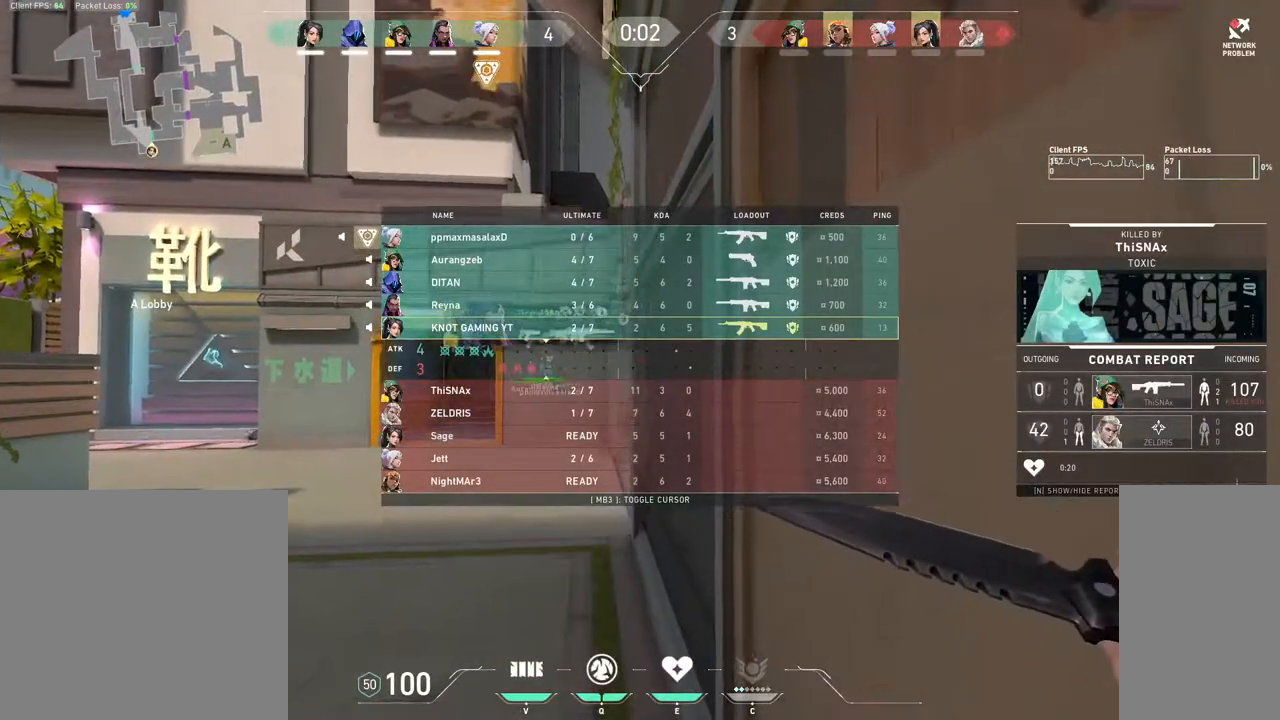
{"keys": ["shift", "tab"], "mouse": [], "events": []}
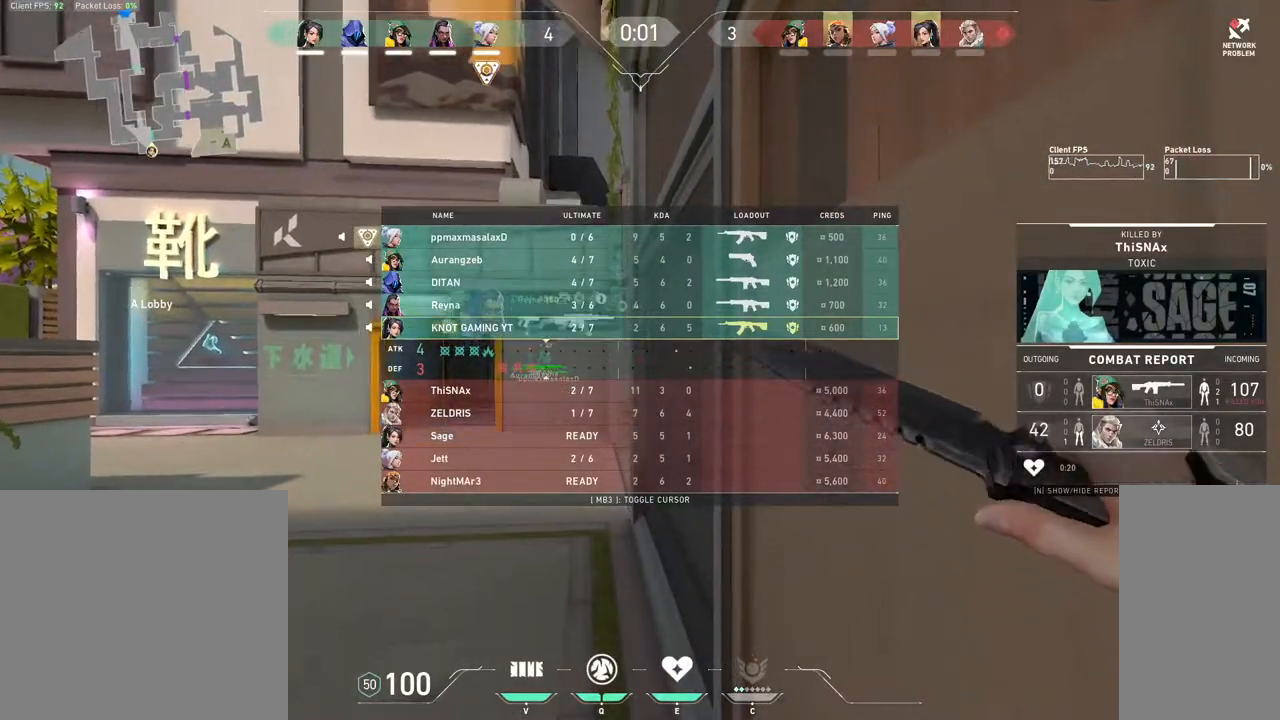
{"keys": ["shift", "tab"], "mouse": [], "events": []}
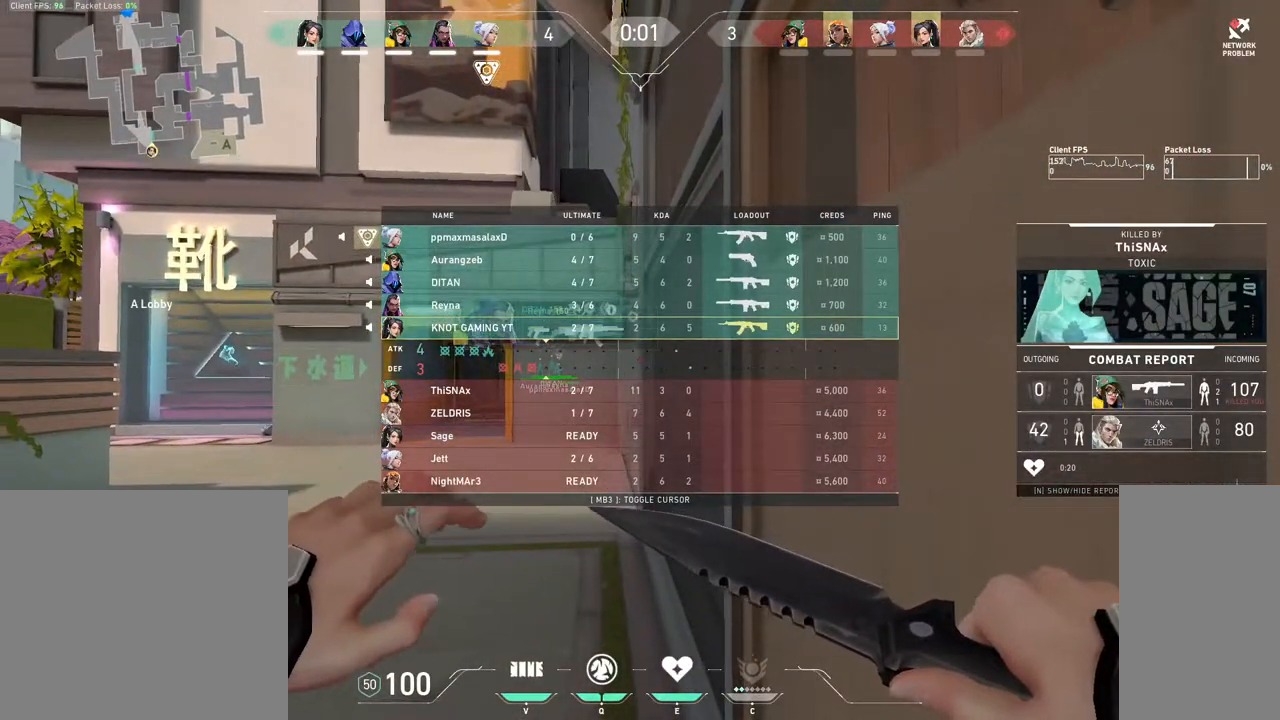
{"keys": ["shift", "tab"], "mouse": [], "events": []}
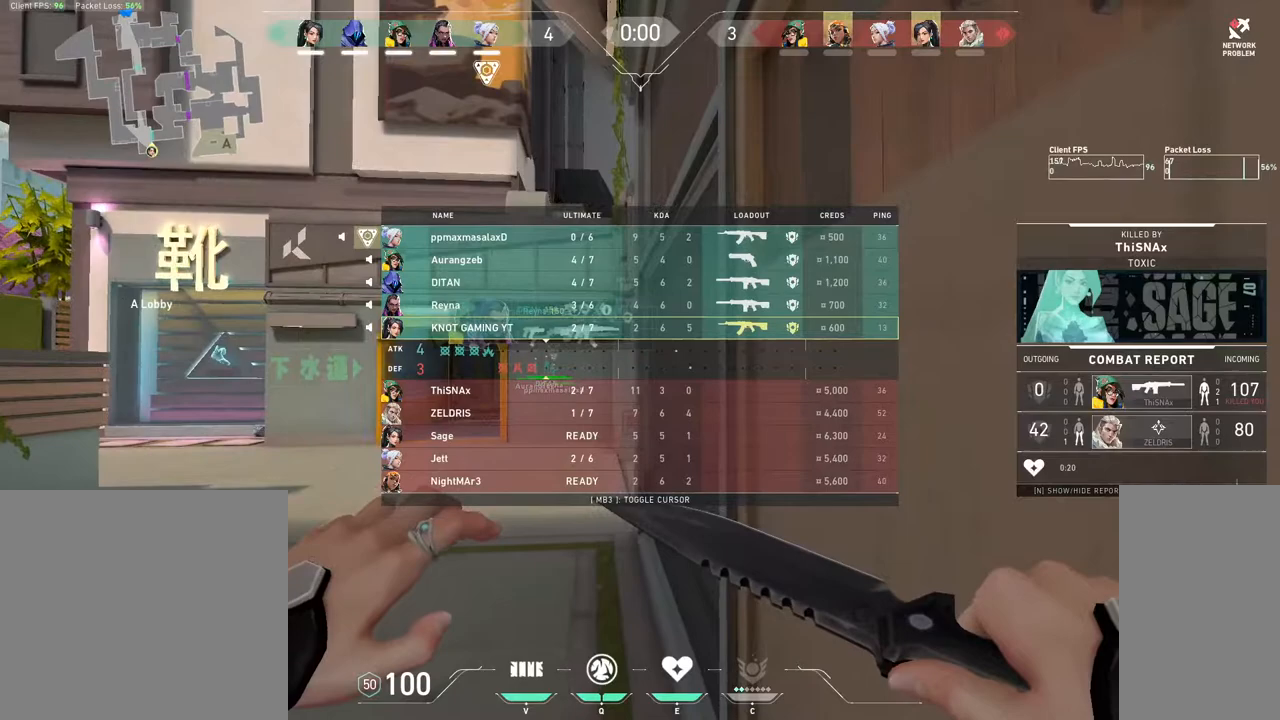
{"keys": ["shift", "tab"], "mouse": [], "events": []}
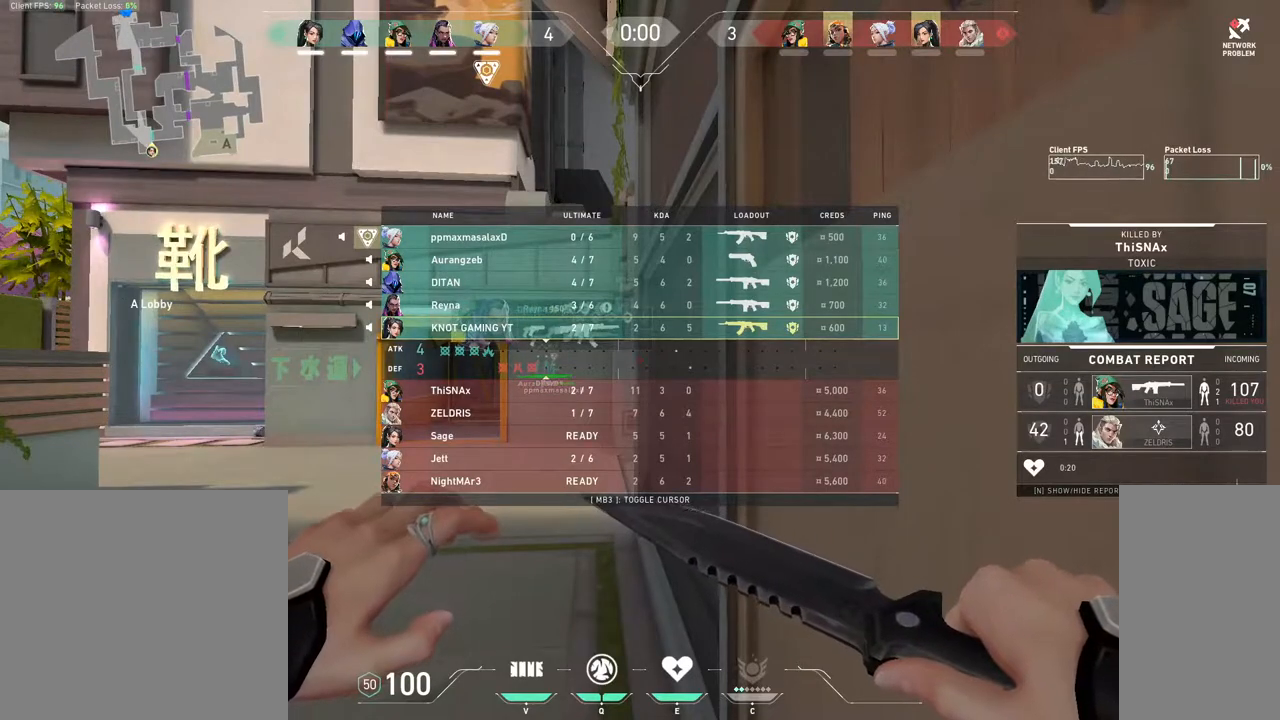
{"keys": ["shift", "tab"], "mouse": [], "events": []}
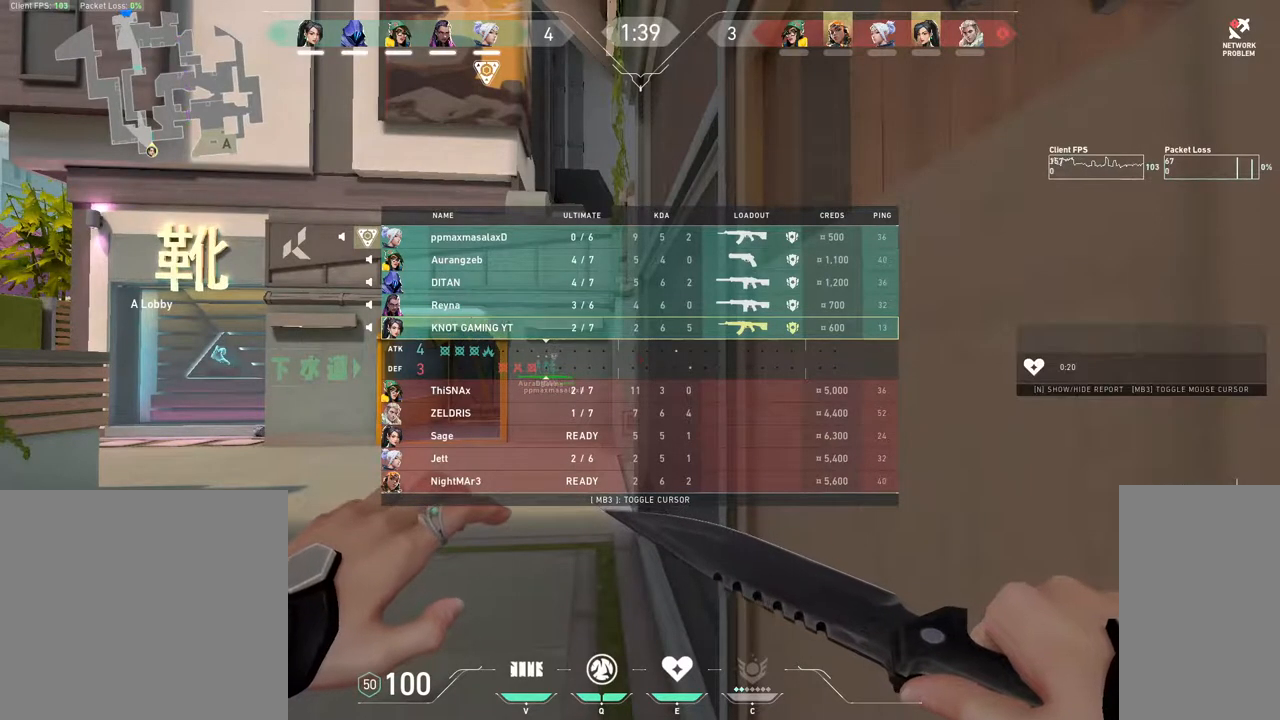
{"keys": ["shift", "tab"], "mouse": [], "events": []}